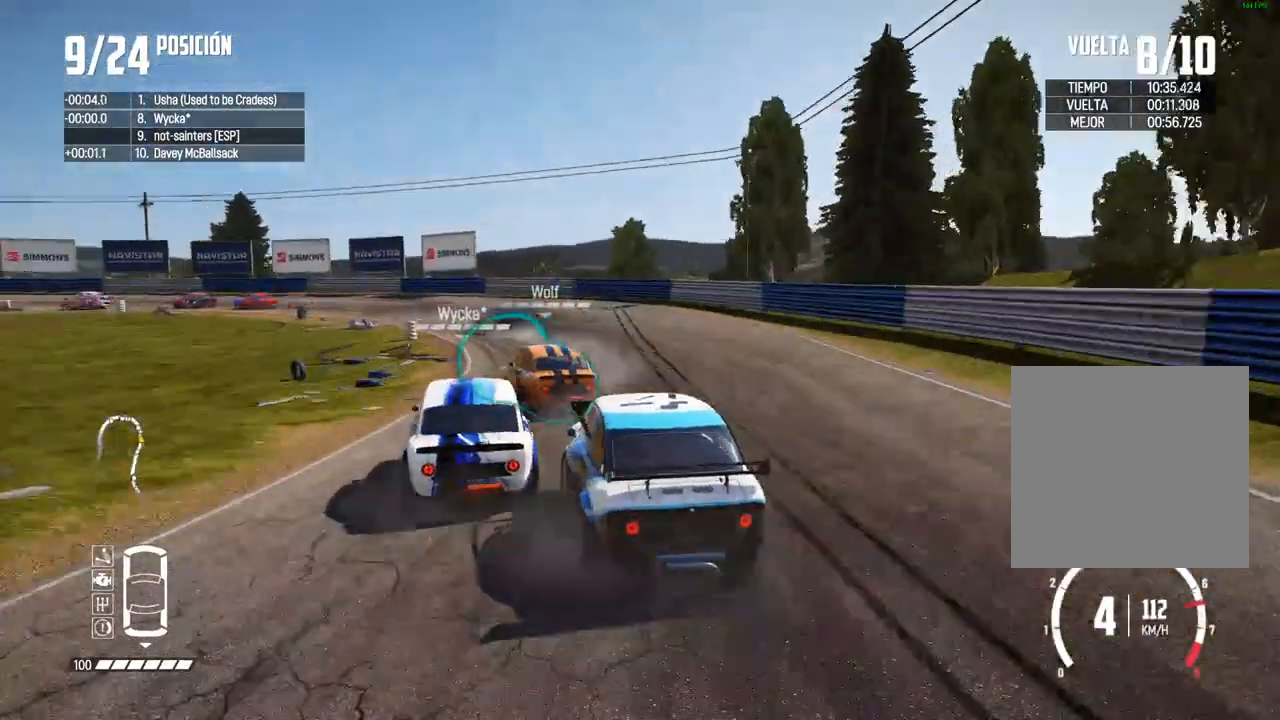
Gameplay with a controller (Xbox layout); each line is a JSON object with the inputs held at the frame after it. "events" lists button and stick changes between this image and that frame as [ms after this image, input, new state], when the widget could be followed in between. Not read: L3 R3.
{"buttons": ["R2"], "left_stick": "left", "right_stick": "center", "events": [[167, "left_stick", "down-left"], [300, "left_stick", "center"], [383, "left_stick", "left"]]}
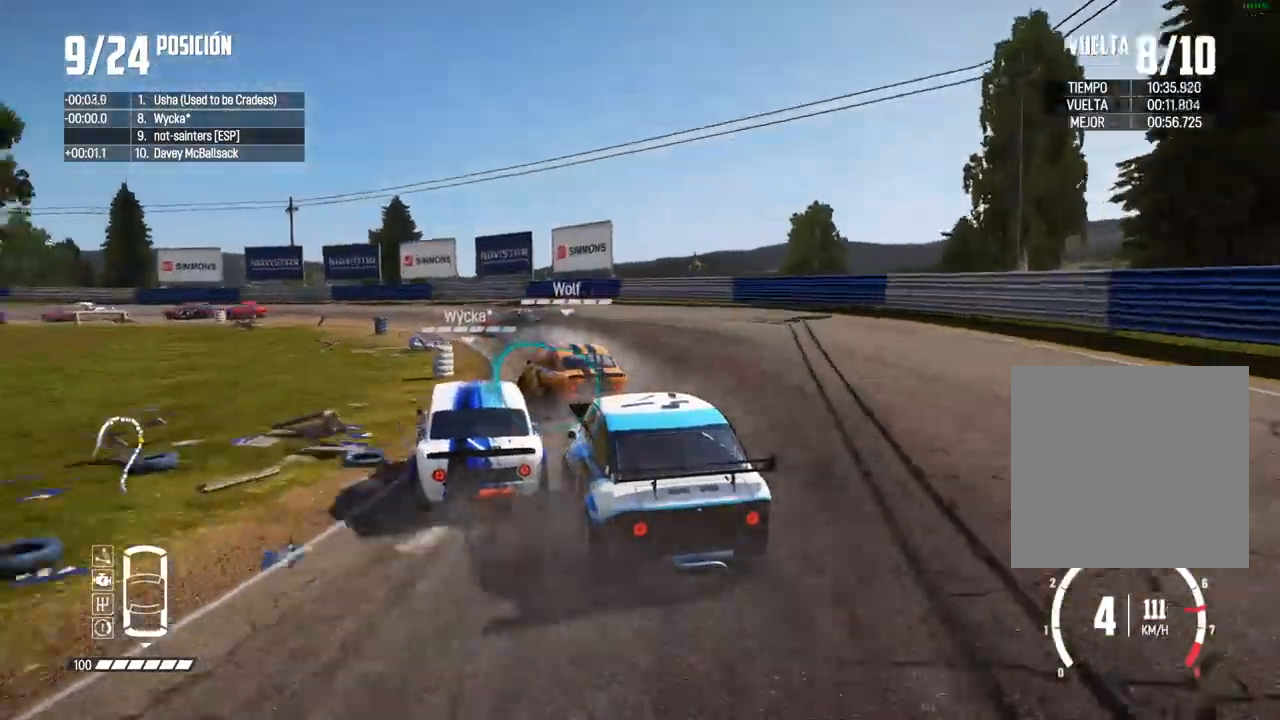
{"buttons": ["R2"], "left_stick": "center", "right_stick": "center", "events": [[200, "left_stick", "center"], [283, "left_stick", "left"], [333, "R2", "up"], [417, "R2", "down"], [417, "left_stick", "center"]]}
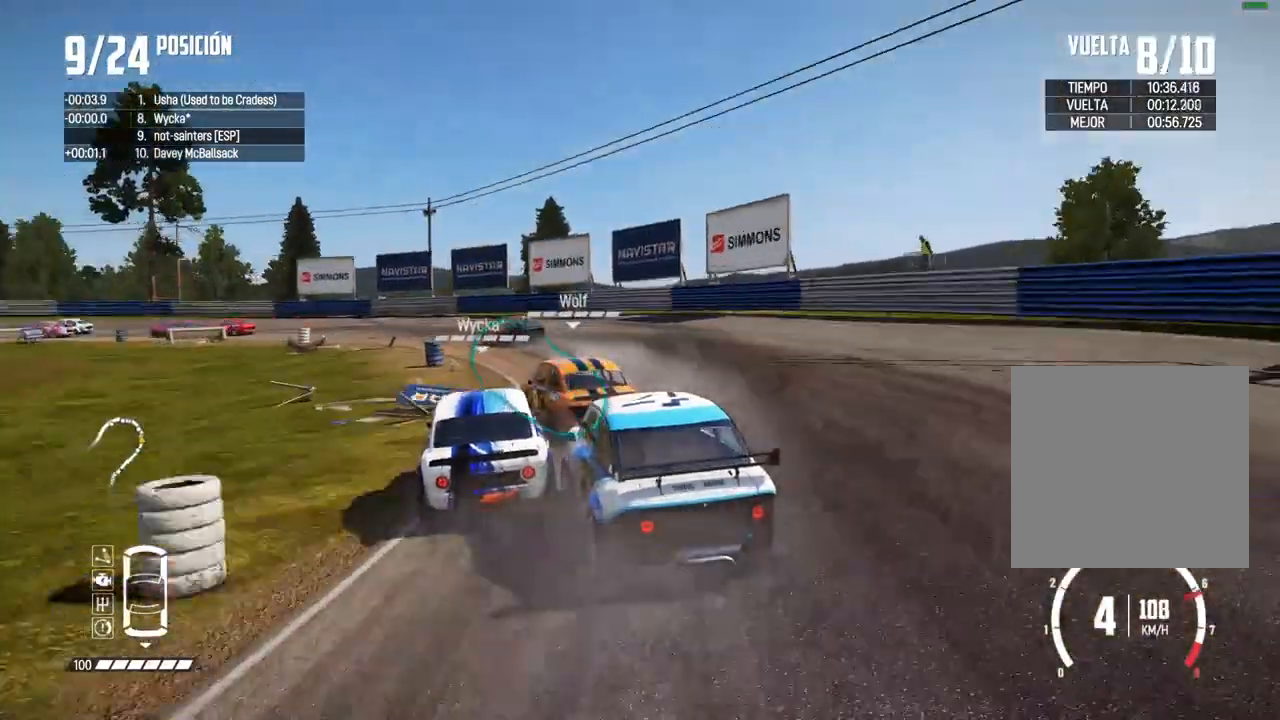
{"buttons": ["R2"], "left_stick": "left", "right_stick": "center", "events": [[50, "left_stick", "left"], [233, "R2", "up"], [333, "R2", "down"], [350, "left_stick", "center"], [417, "left_stick", "left"]]}
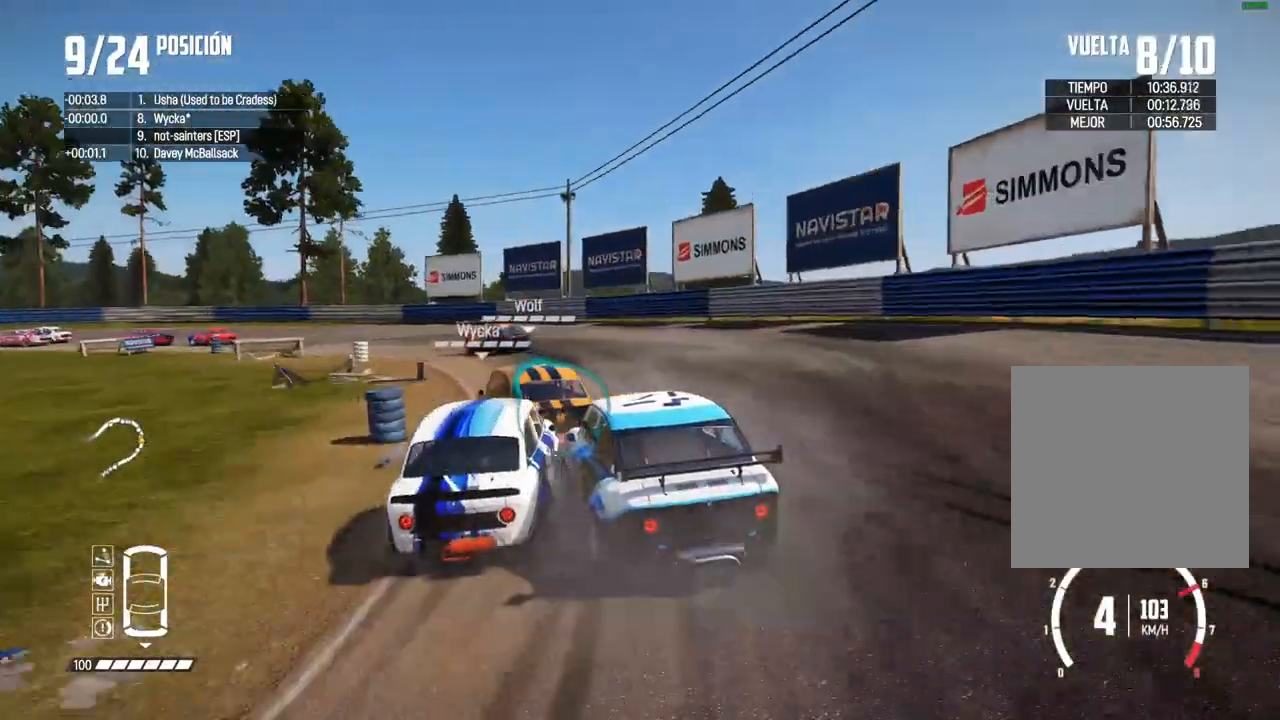
{"buttons": ["R2"], "left_stick": "left", "right_stick": "center", "events": [[200, "R2", "up"], [417, "R2", "down"]]}
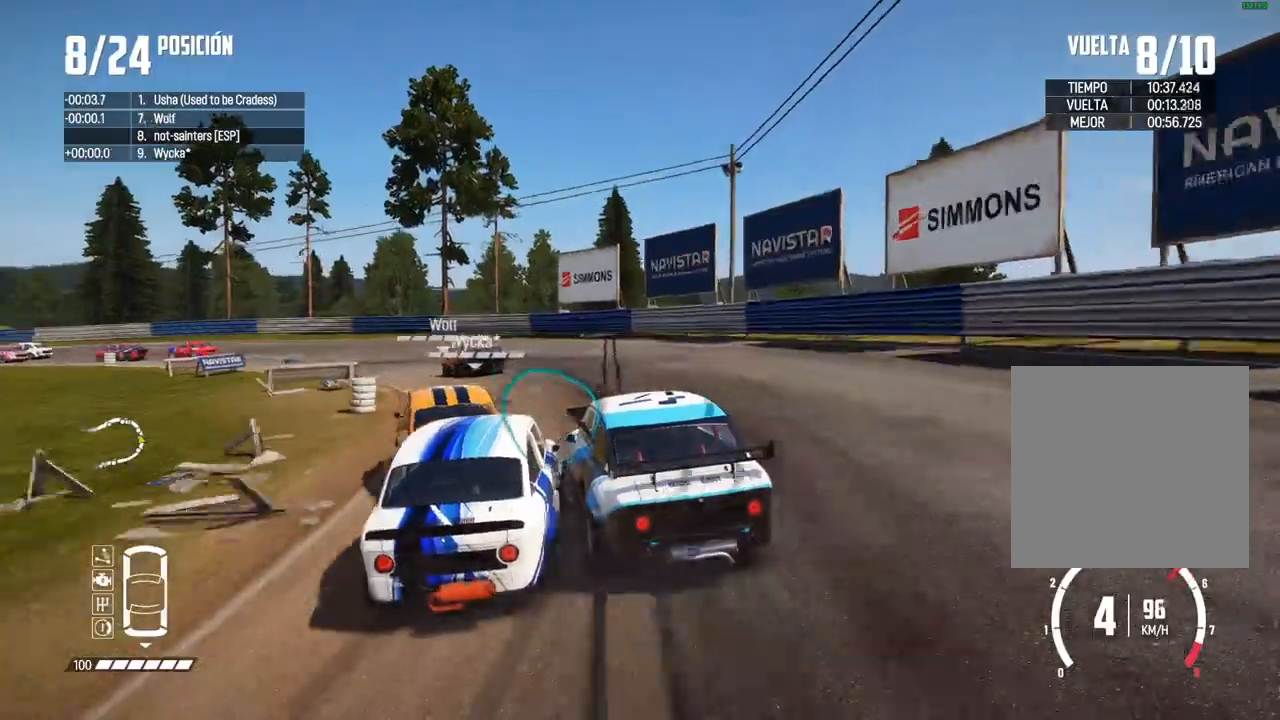
{"buttons": ["R2"], "left_stick": "left", "right_stick": "center", "events": [[17, "X", "down"], [67, "X", "up"], [317, "left_stick", "center"], [417, "left_stick", "left"]]}
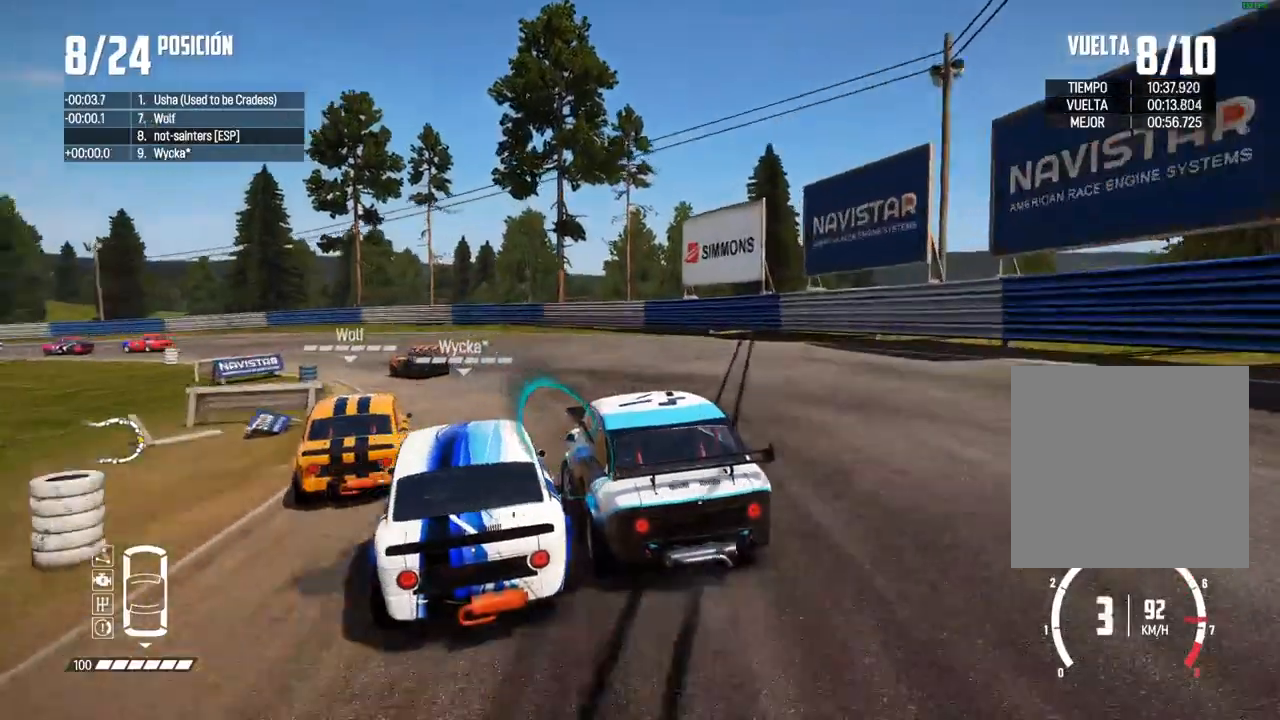
{"buttons": ["R2"], "left_stick": "left", "right_stick": "center", "events": [[150, "R2", "up"], [167, "left_stick", "center"], [217, "R2", "down"], [383, "left_stick", "left"]]}
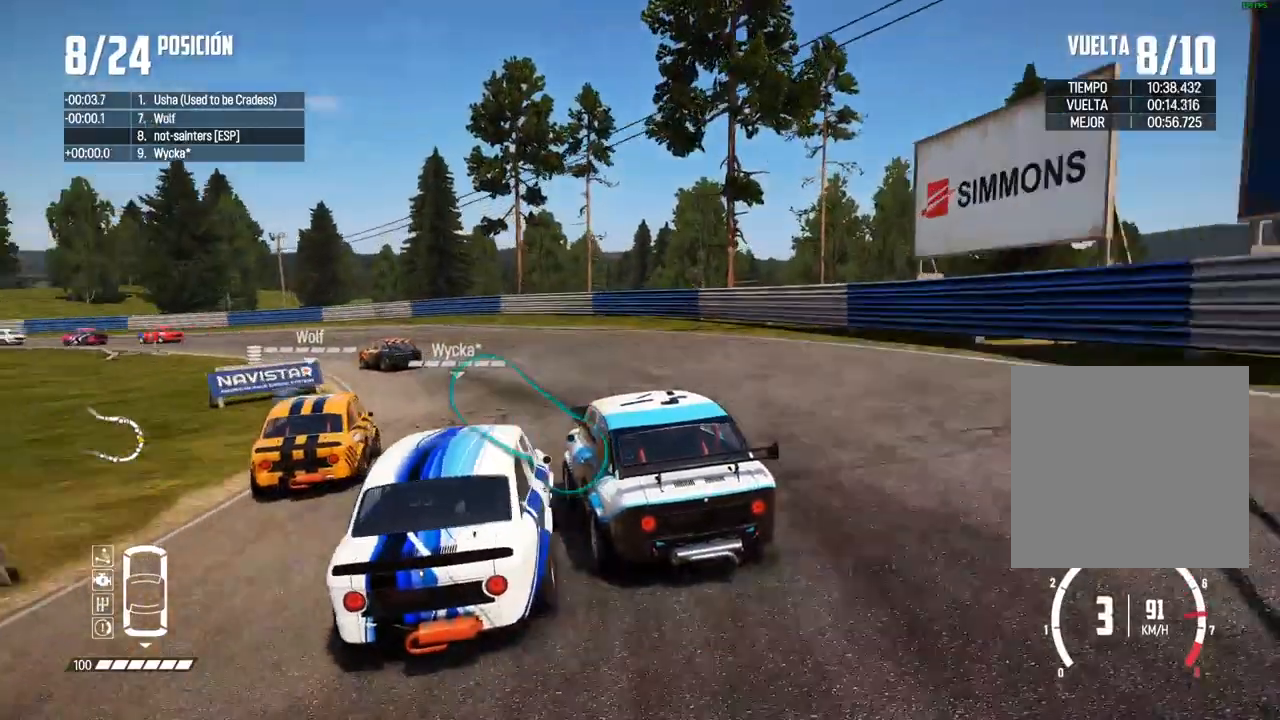
{"buttons": ["R2"], "left_stick": "left", "right_stick": "center", "events": [[317, "left_stick", "center"], [500, "left_stick", "left"]]}
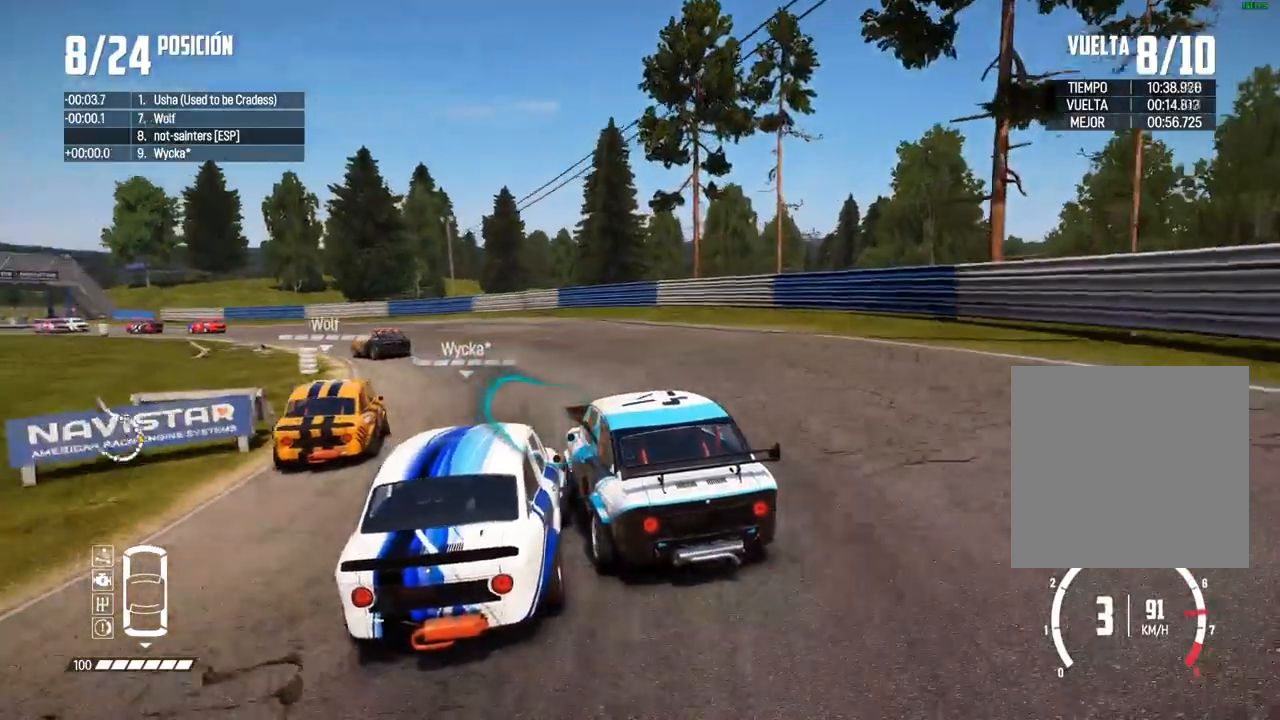
{"buttons": ["R2"], "left_stick": "left", "right_stick": "center", "events": [[100, "left_stick", "center"], [200, "left_stick", "left"]]}
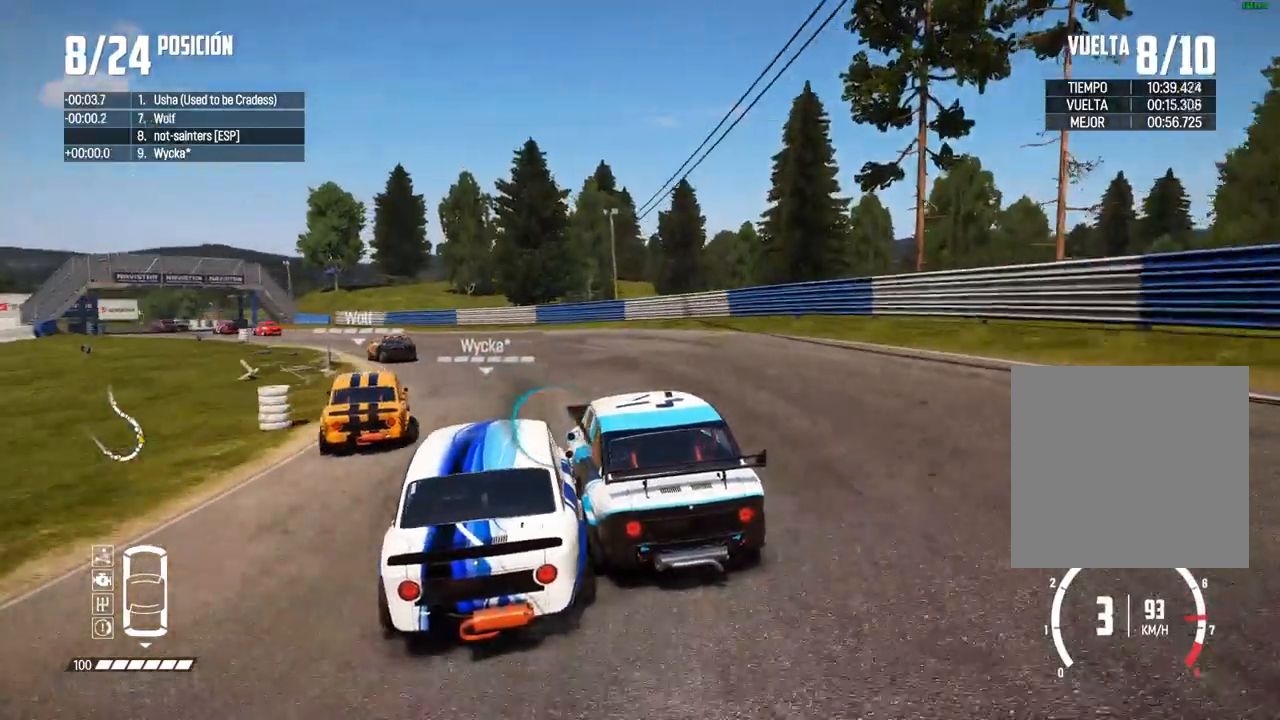
{"buttons": ["R2"], "left_stick": "center", "right_stick": "center", "events": [[300, "left_stick", "center"]]}
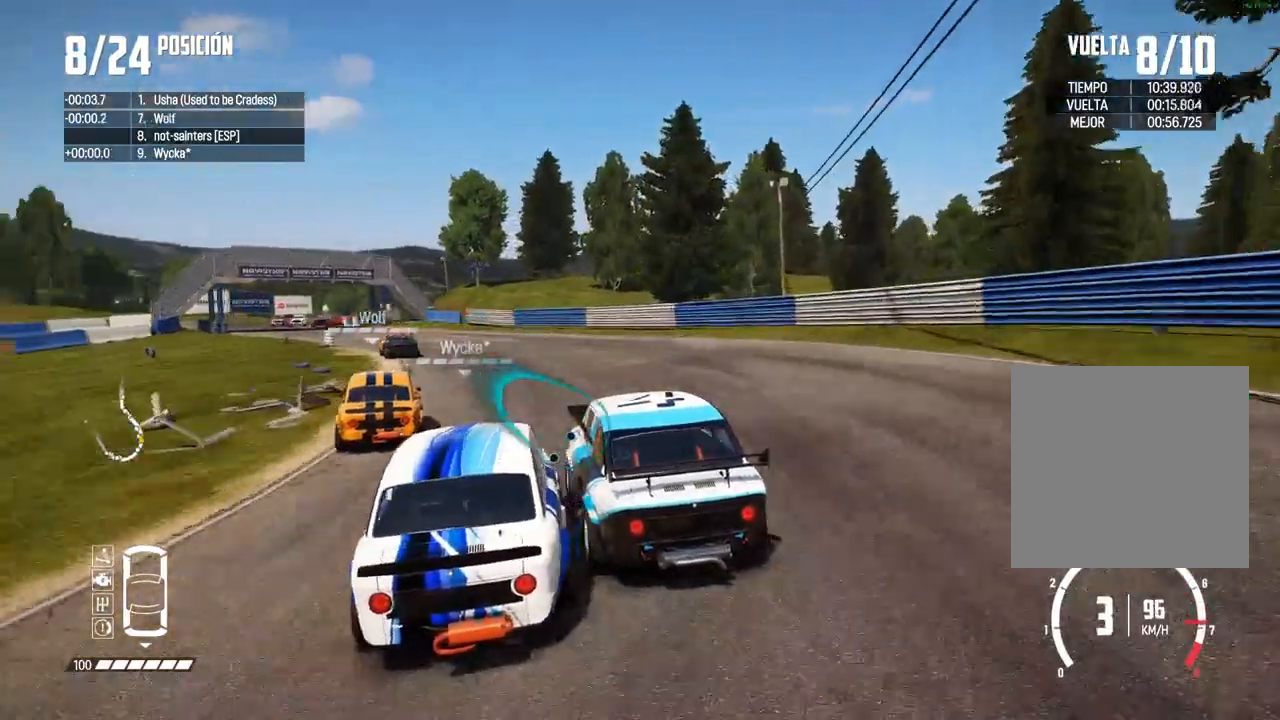
{"buttons": ["R2"], "left_stick": "left", "right_stick": "center", "events": [[117, "left_stick", "left"], [333, "left_stick", "center"], [433, "left_stick", "left"]]}
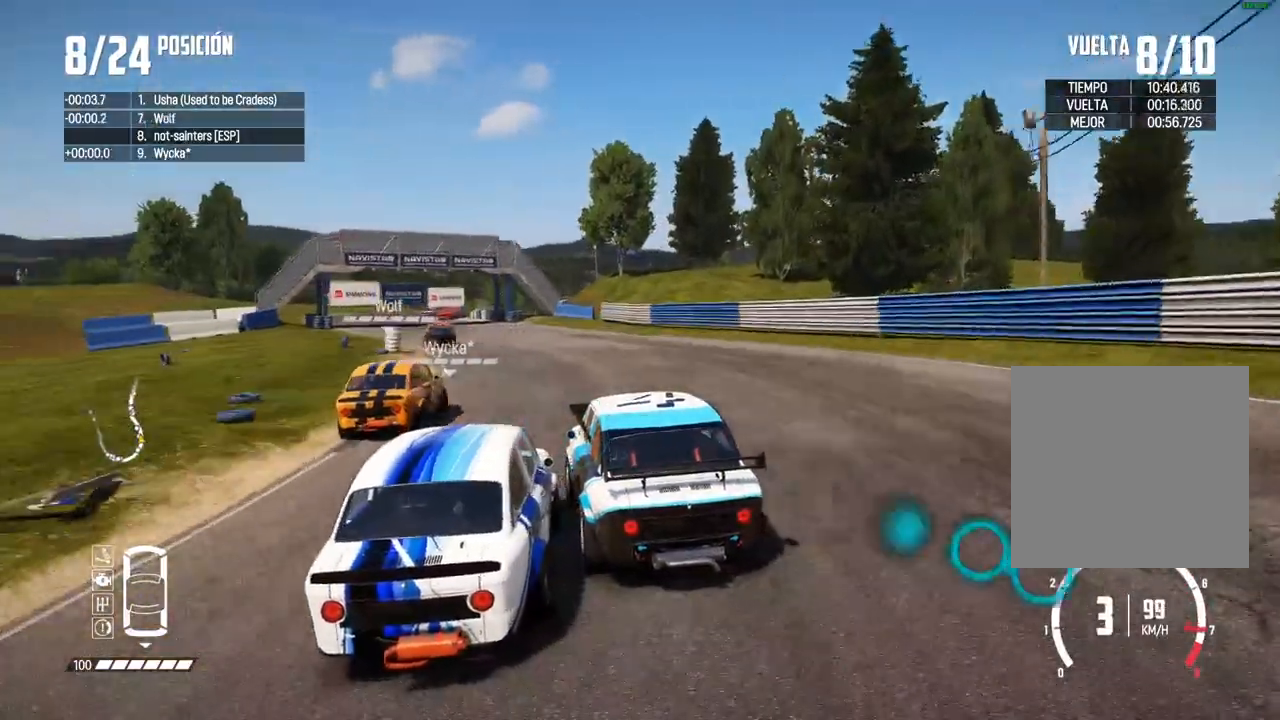
{"buttons": ["R2"], "left_stick": "center", "right_stick": "center", "events": [[100, "left_stick", "center"], [217, "left_stick", "left"], [300, "right_stick", "up"], [317, "R1", "down"], [333, "left_stick", "center"], [350, "R1", "up"], [383, "right_stick", "down"], [433, "right_stick", "center"]]}